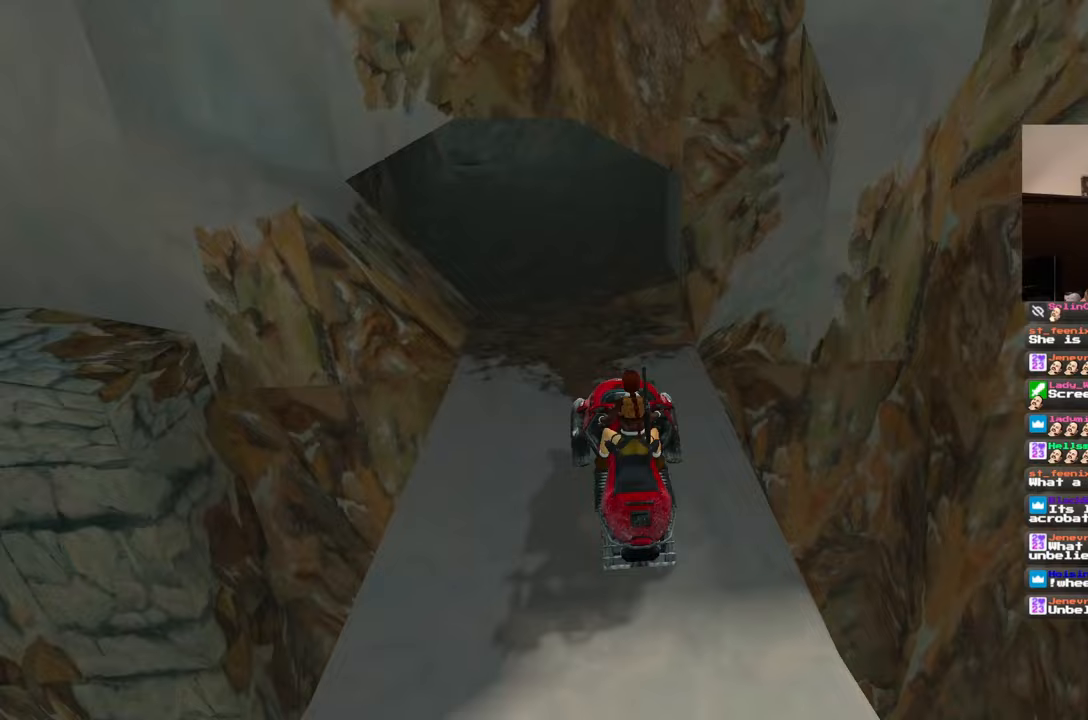
Gameplay with a controller (PlayStation layout); each line is a JSON object with the inputs held at the frame after it. "events" lists button and stick changes between this image and that frame as [ms after this image, input, new state], when the widget could be followed in between. Not read: L3 R2 R3 START.
{"buttons": [], "left_stick": "down", "right_stick": "center", "events": [[183, "left_stick", "down"]]}
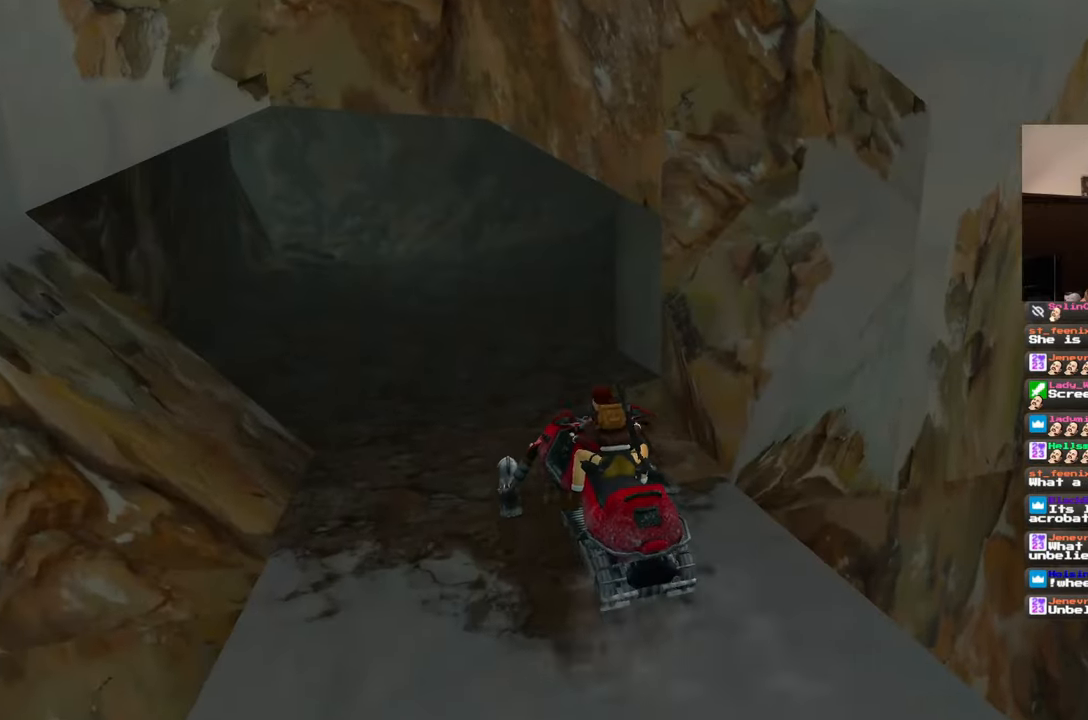
{"buttons": [], "left_stick": "down", "right_stick": "center", "events": []}
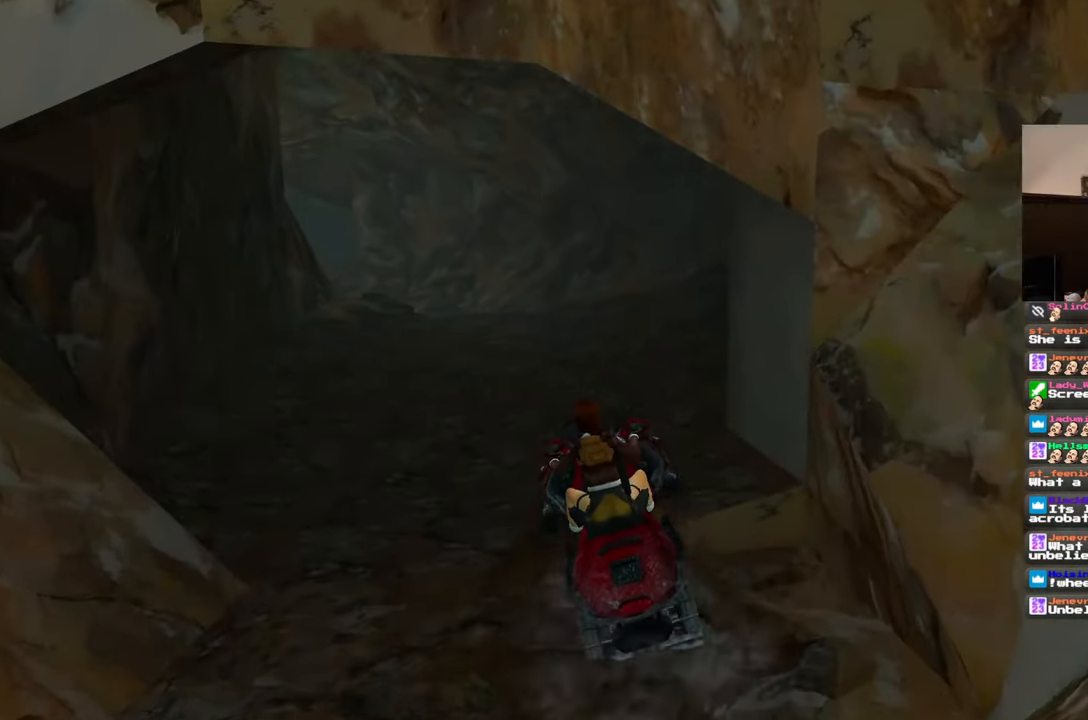
{"buttons": [], "left_stick": "down", "right_stick": "center", "events": []}
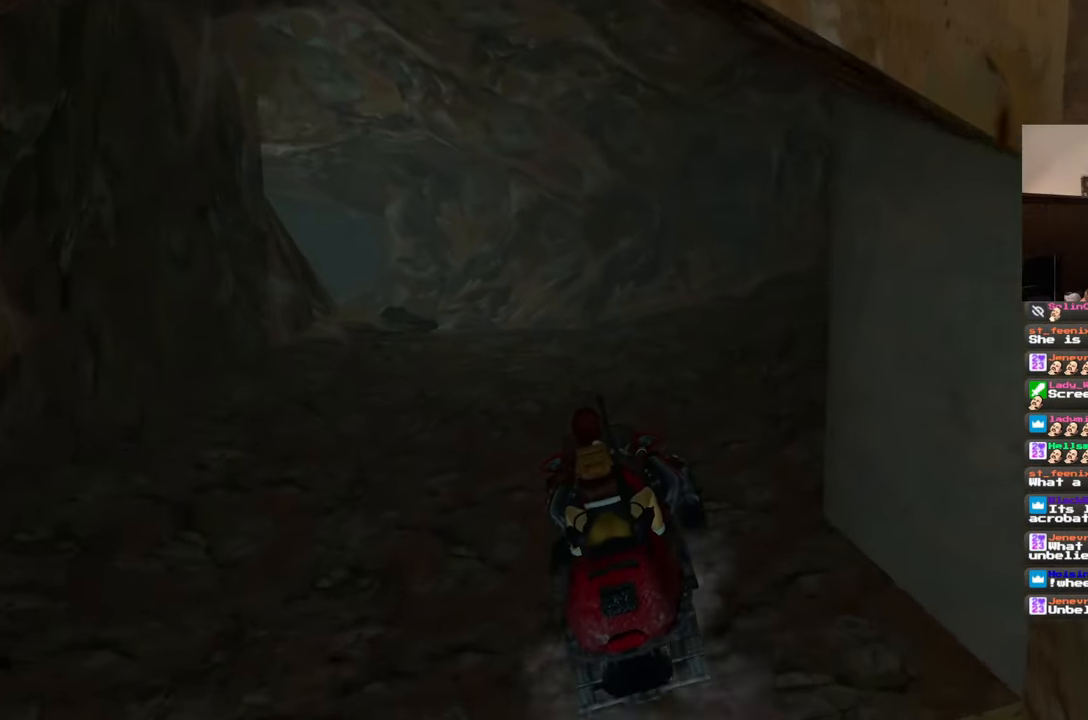
{"buttons": [], "left_stick": "down", "right_stick": "center", "events": []}
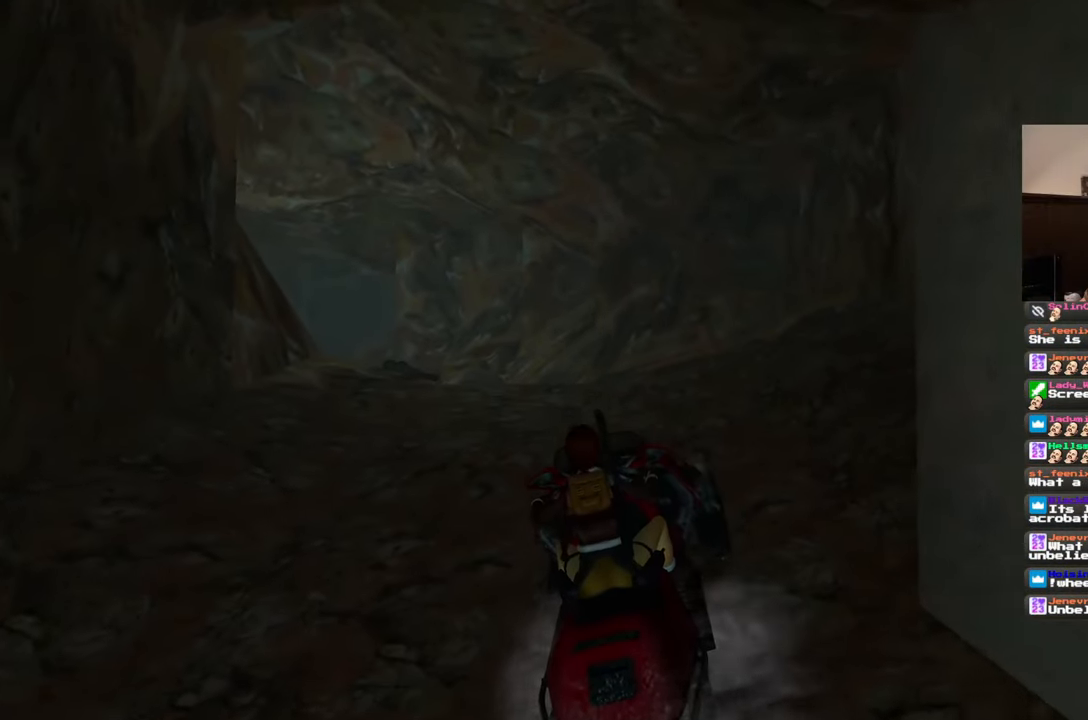
{"buttons": [], "left_stick": "center", "right_stick": "center", "events": [[133, "left_stick", "center"]]}
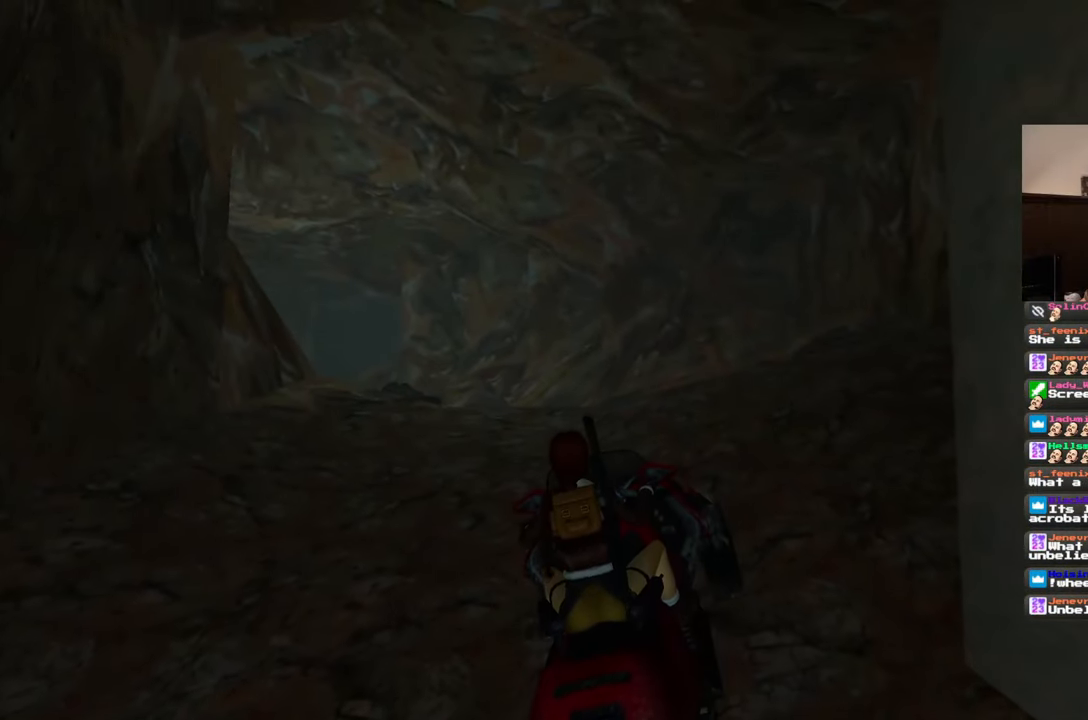
{"buttons": [], "left_stick": "center", "right_stick": "center", "events": []}
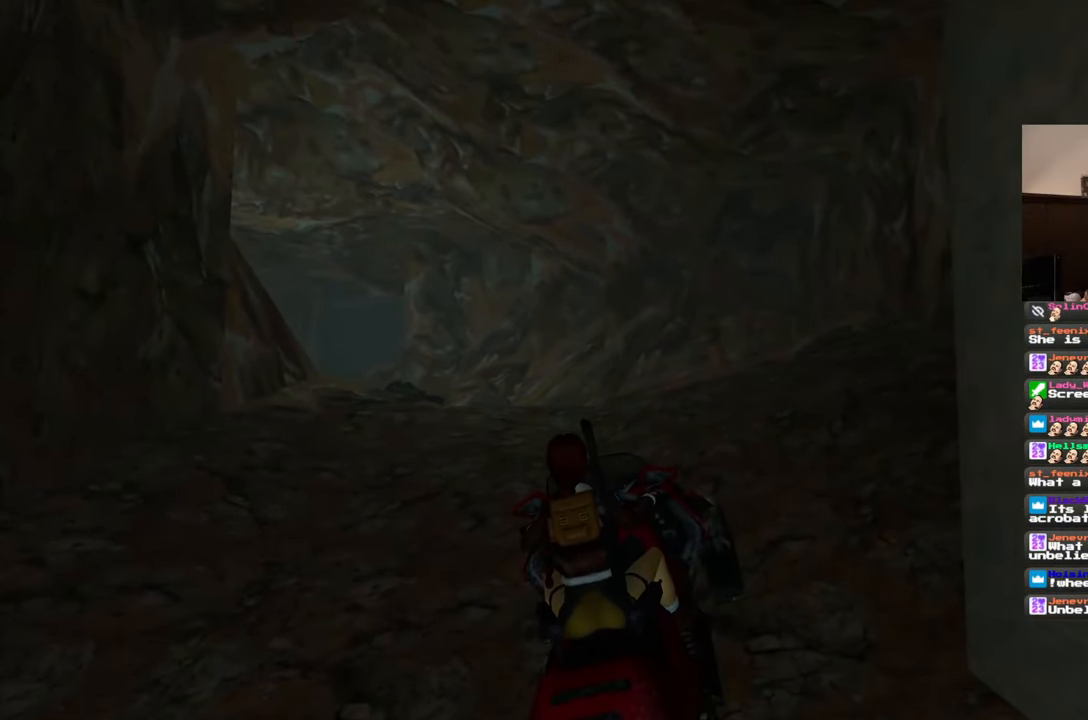
{"buttons": ["CIRCLE"], "left_stick": "center", "right_stick": "center", "events": [[167, "CIRCLE", "down"]]}